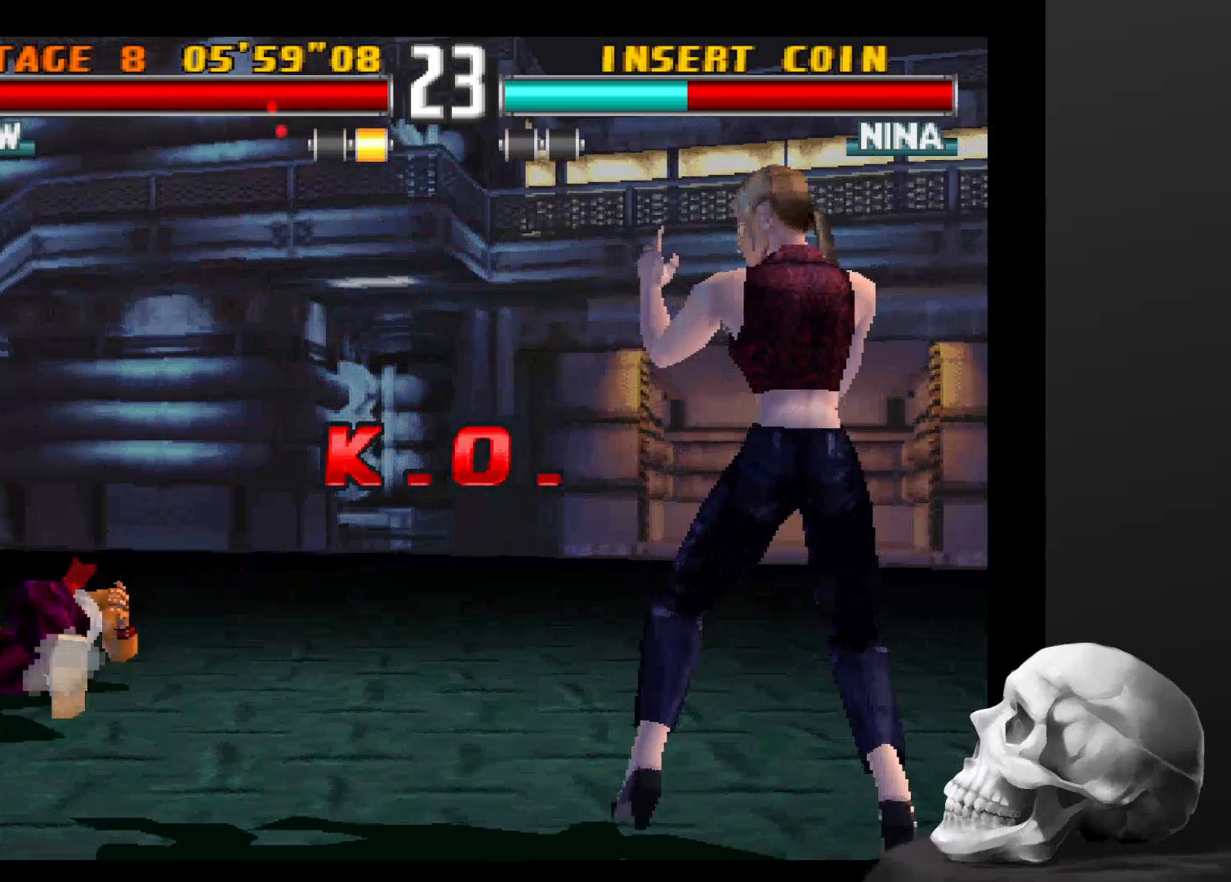
Gameplay with a controller (PlayStation layout); each line is a JSON object with the inputs held at the frame after it (dt_ms = milliseconds from this image to that frame). "events" lists button and stick changes between this image and that frame as [ms after this image, input, new state], when the widget could be followed in between. Not read: CROSS DPAD_DOWN DPAD_LEFT DPAD_RIGHT L3 R1 R3.
{"dt_ms": 500, "buttons": [], "left_stick": "center", "right_stick": "center", "events": []}
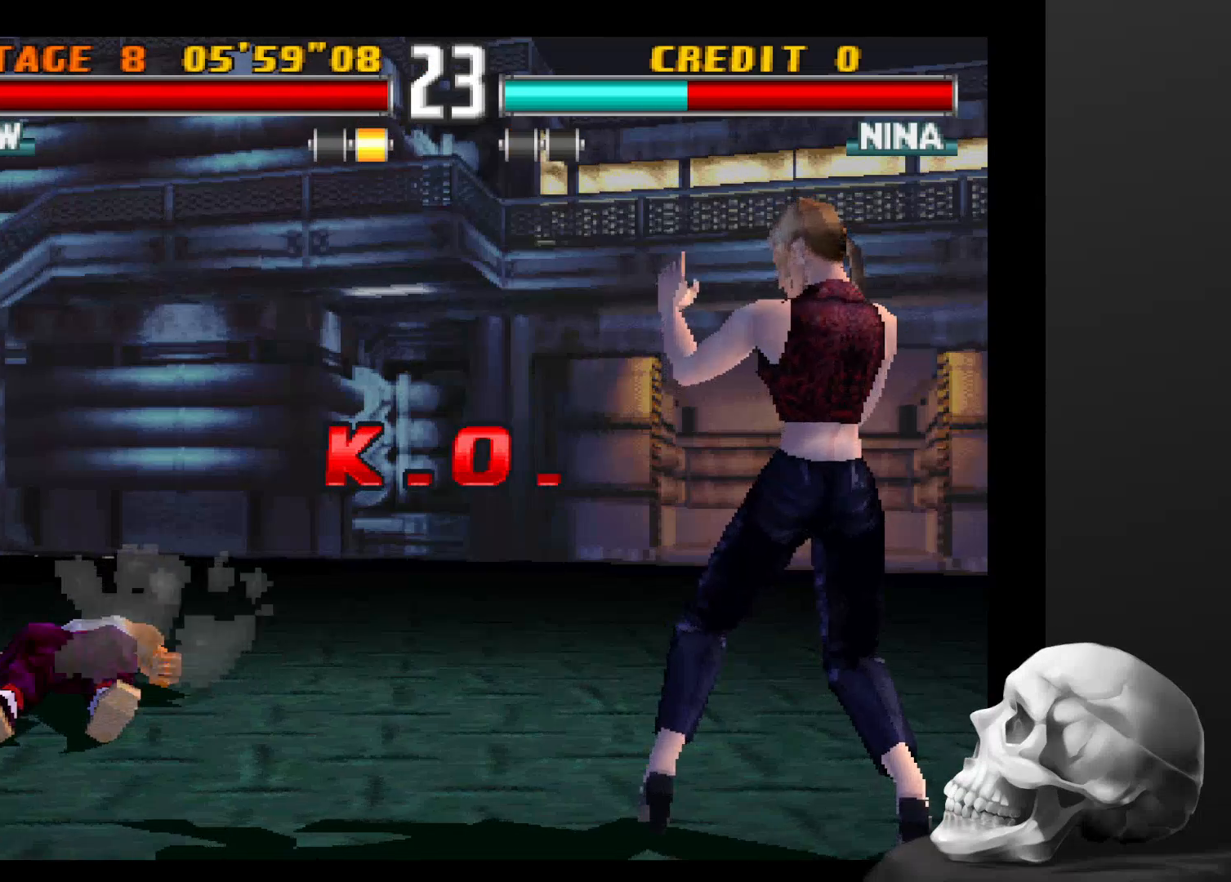
{"dt_ms": 500, "buttons": [], "left_stick": "center", "right_stick": "center", "events": []}
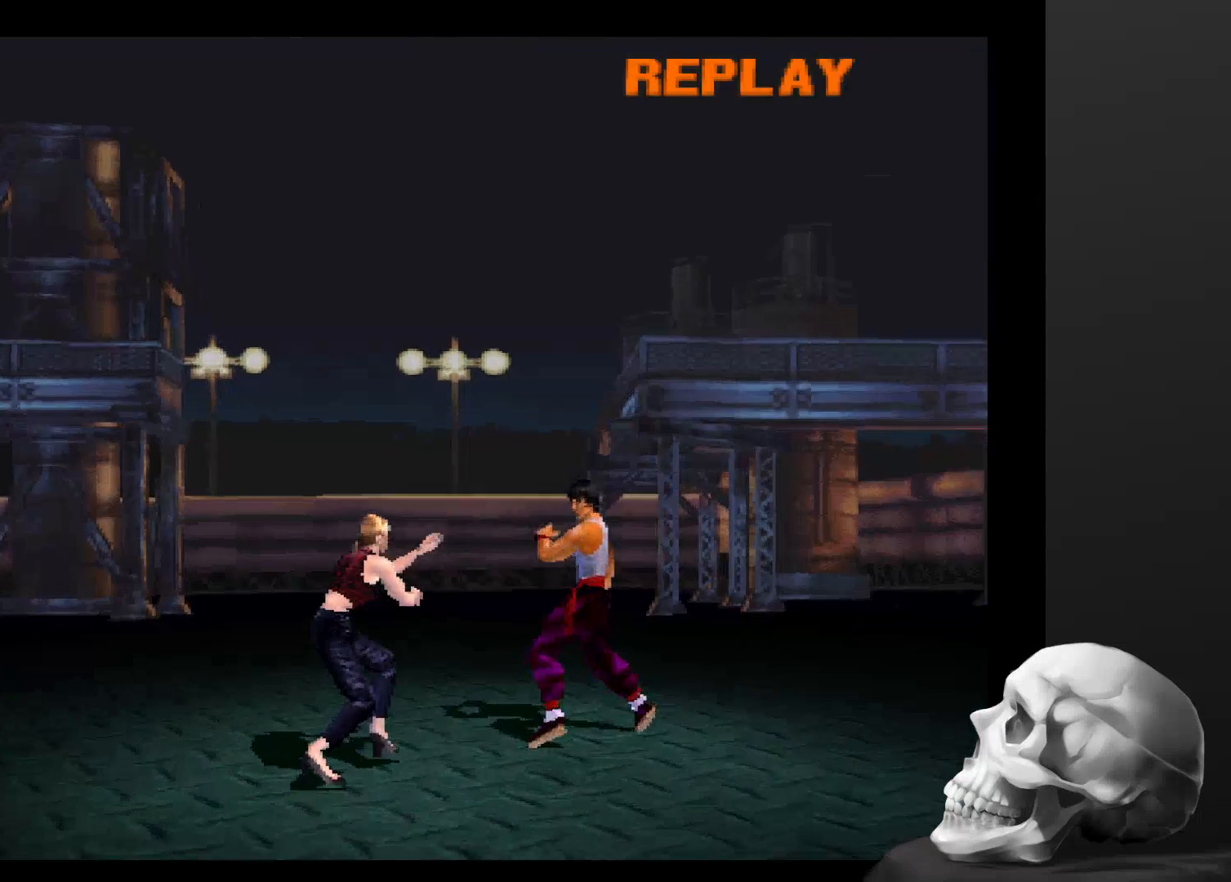
{"dt_ms": 500, "buttons": [], "left_stick": "center", "right_stick": "center", "events": []}
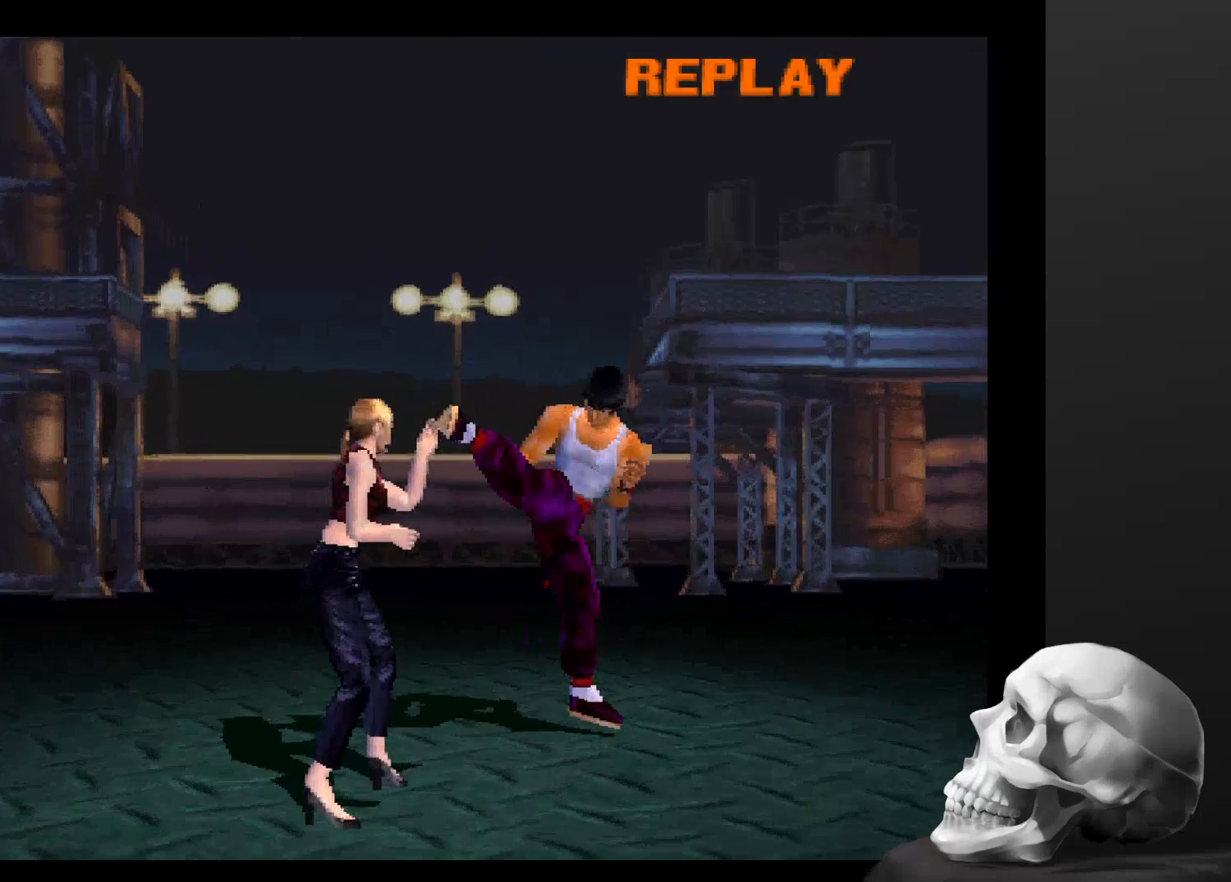
{"dt_ms": 500, "buttons": [], "left_stick": "center", "right_stick": "center", "events": []}
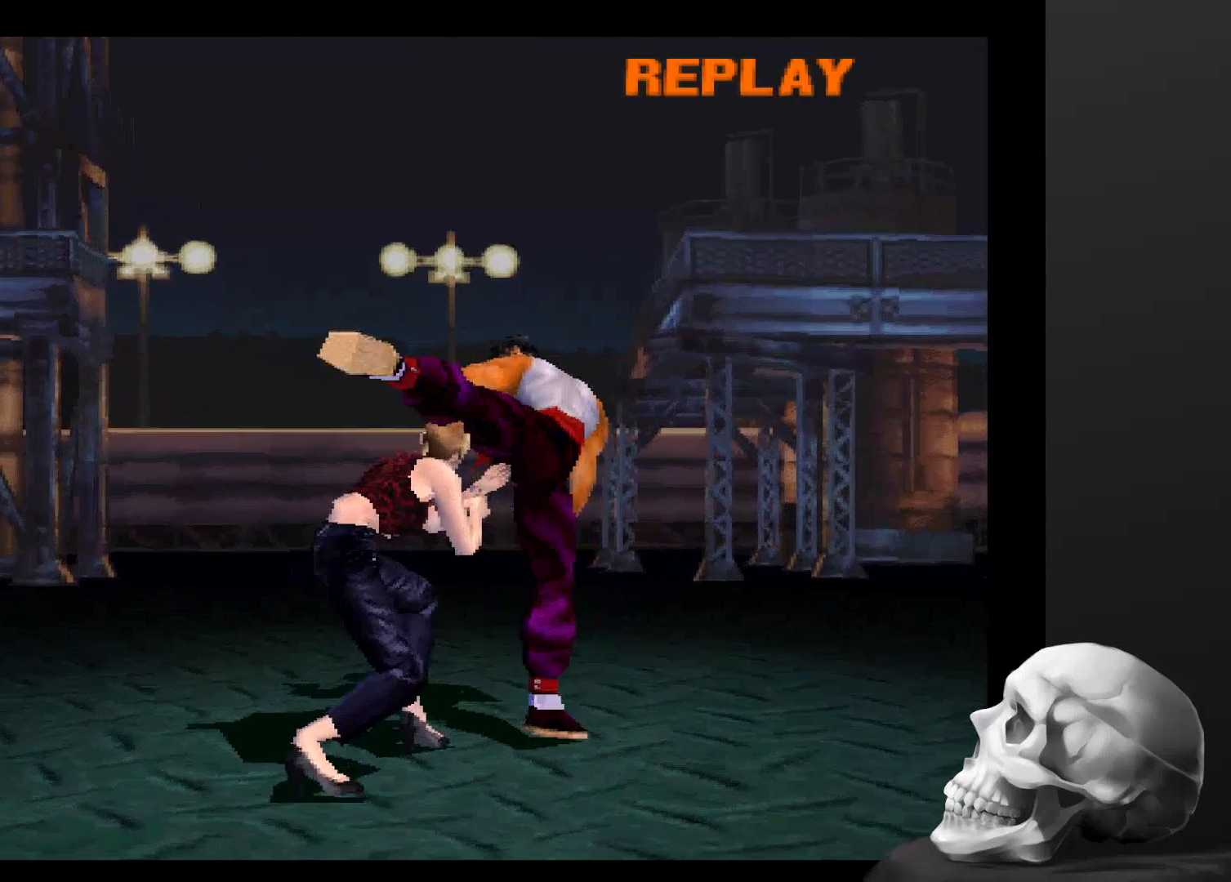
{"dt_ms": 500, "buttons": [], "left_stick": "center", "right_stick": "center", "events": []}
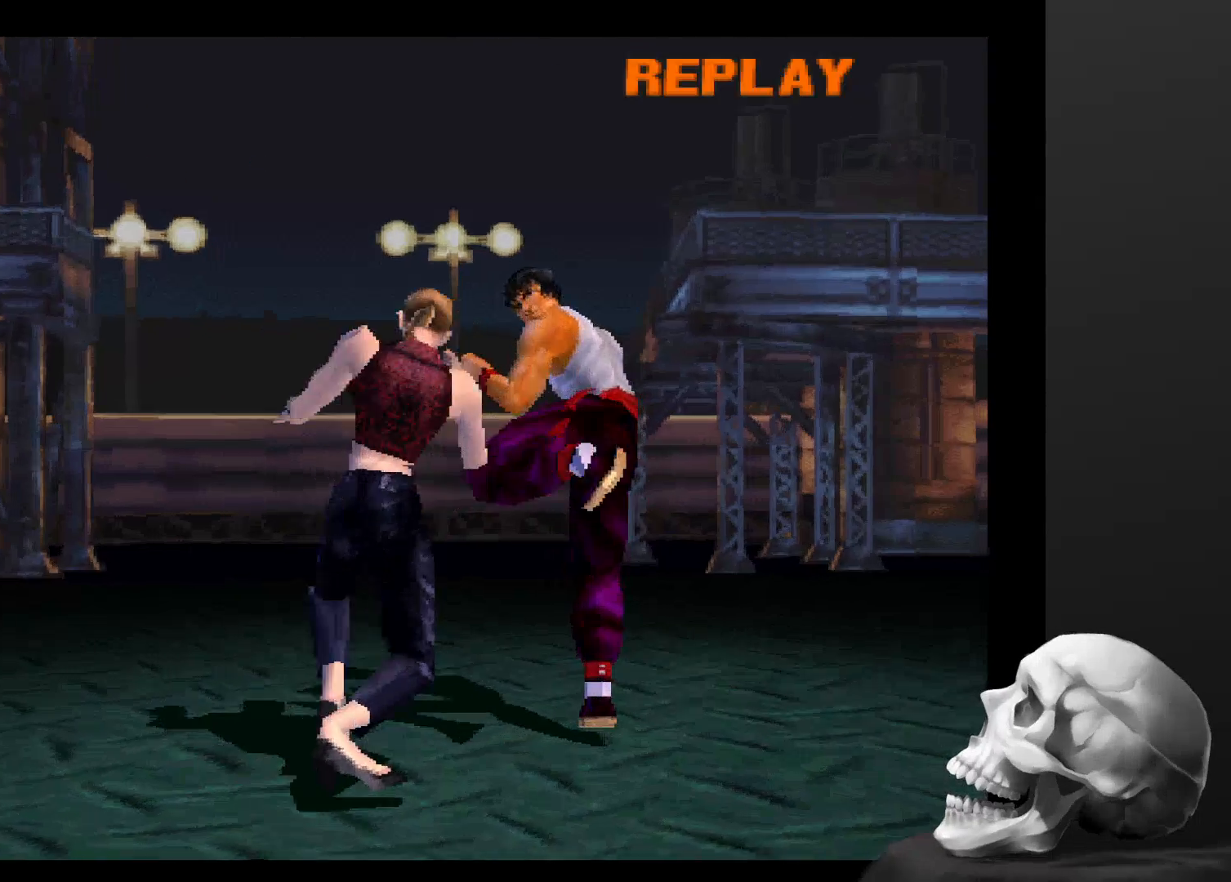
{"dt_ms": 500, "buttons": [], "left_stick": "center", "right_stick": "center", "events": []}
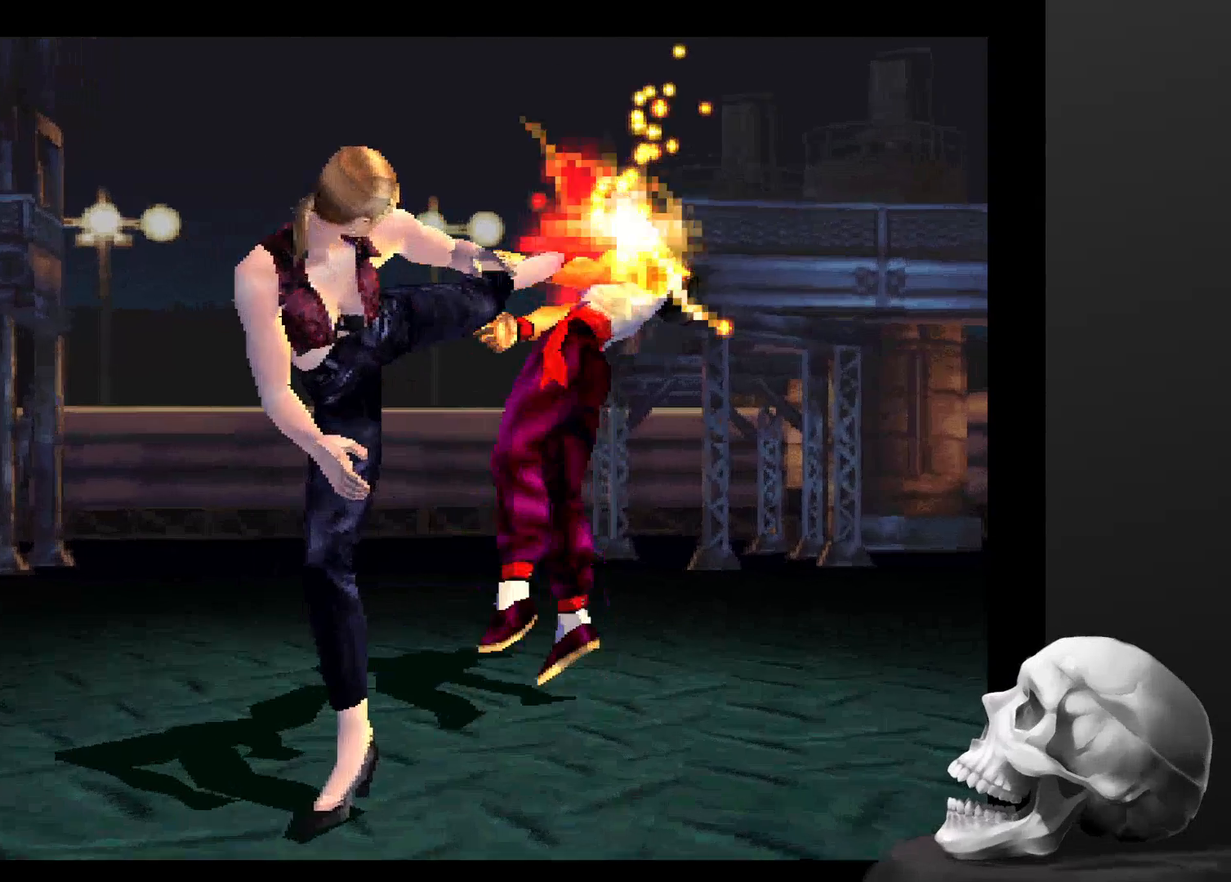
{"dt_ms": 500, "buttons": [], "left_stick": "center", "right_stick": "center", "events": []}
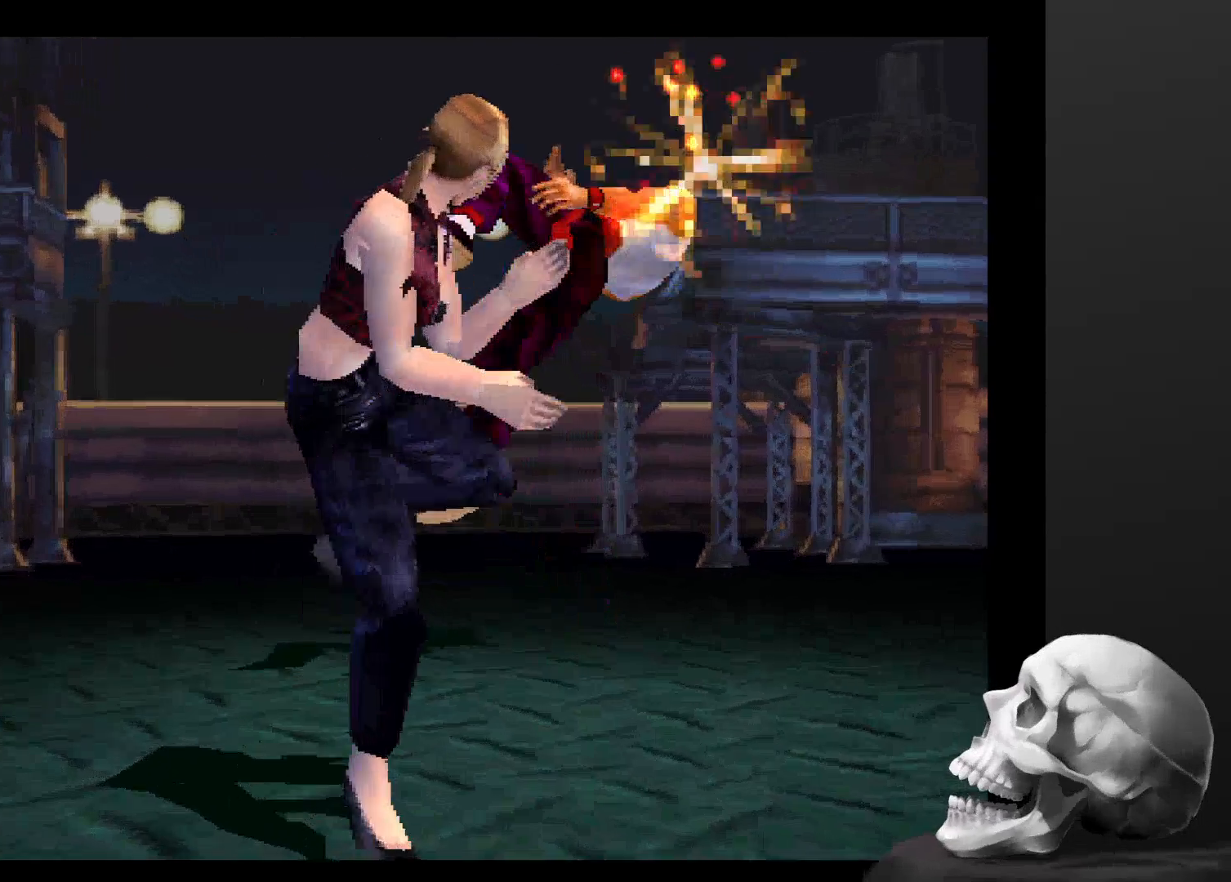
{"dt_ms": 1000, "buttons": [], "left_stick": "center", "right_stick": "center", "events": [[367, "START", "down"], [600, "START", "up"]]}
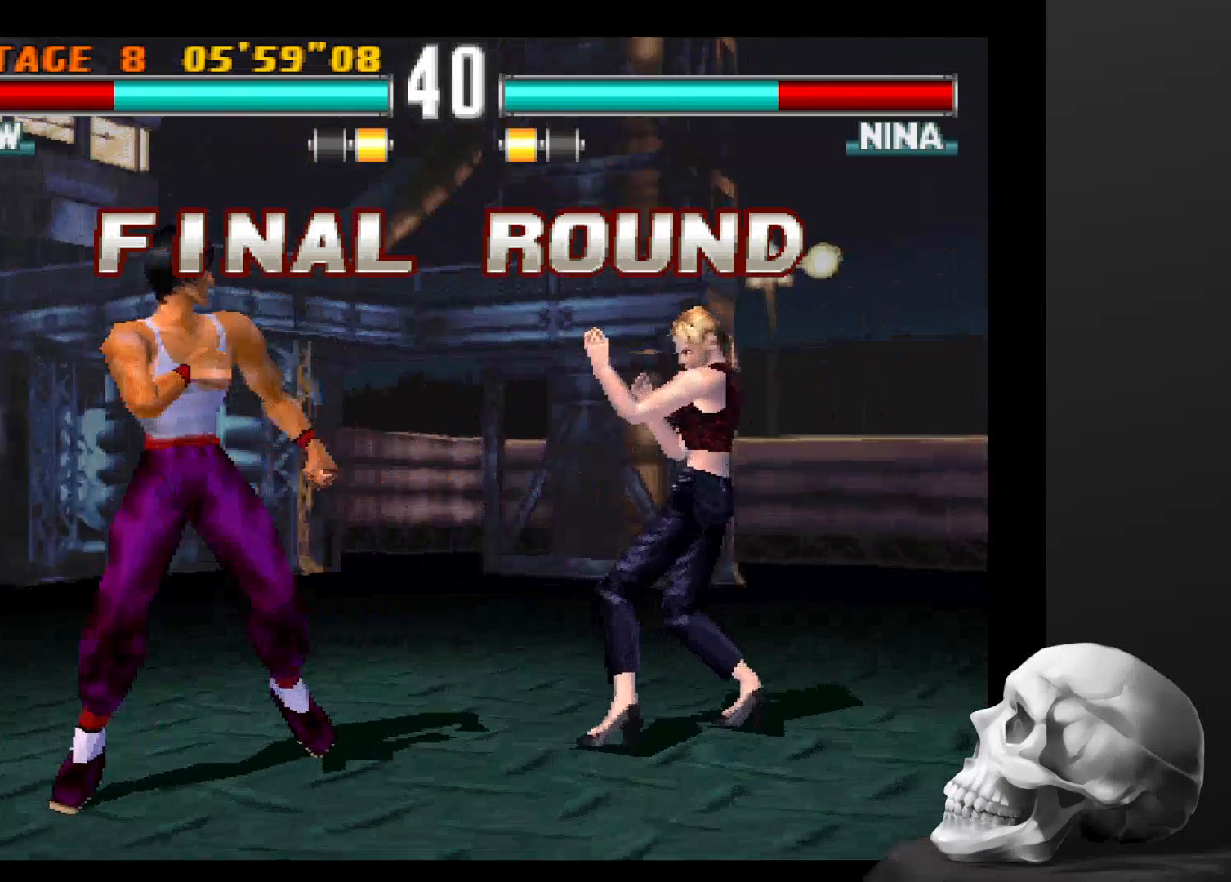
{"dt_ms": 500, "buttons": [], "left_stick": "center", "right_stick": "center", "events": []}
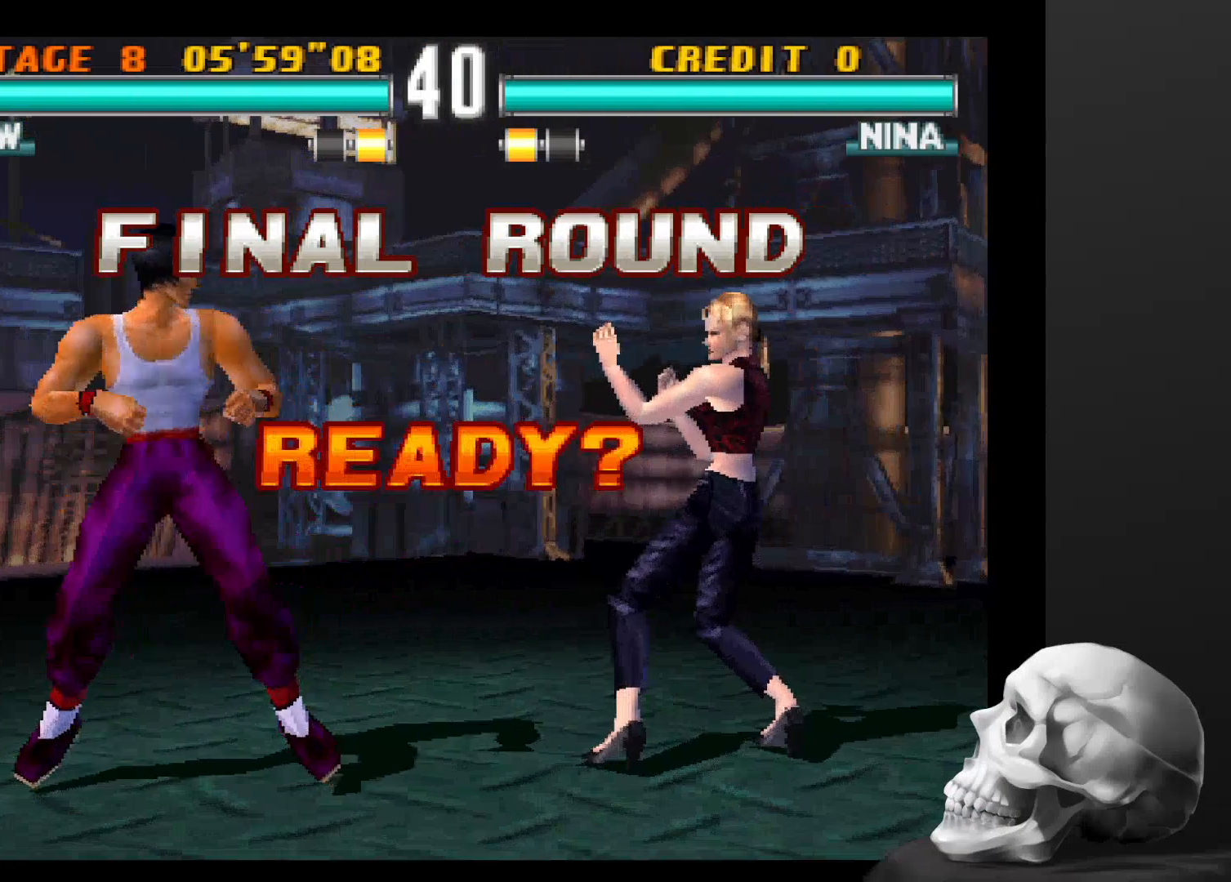
{"dt_ms": 500, "buttons": [], "left_stick": "center", "right_stick": "center", "events": []}
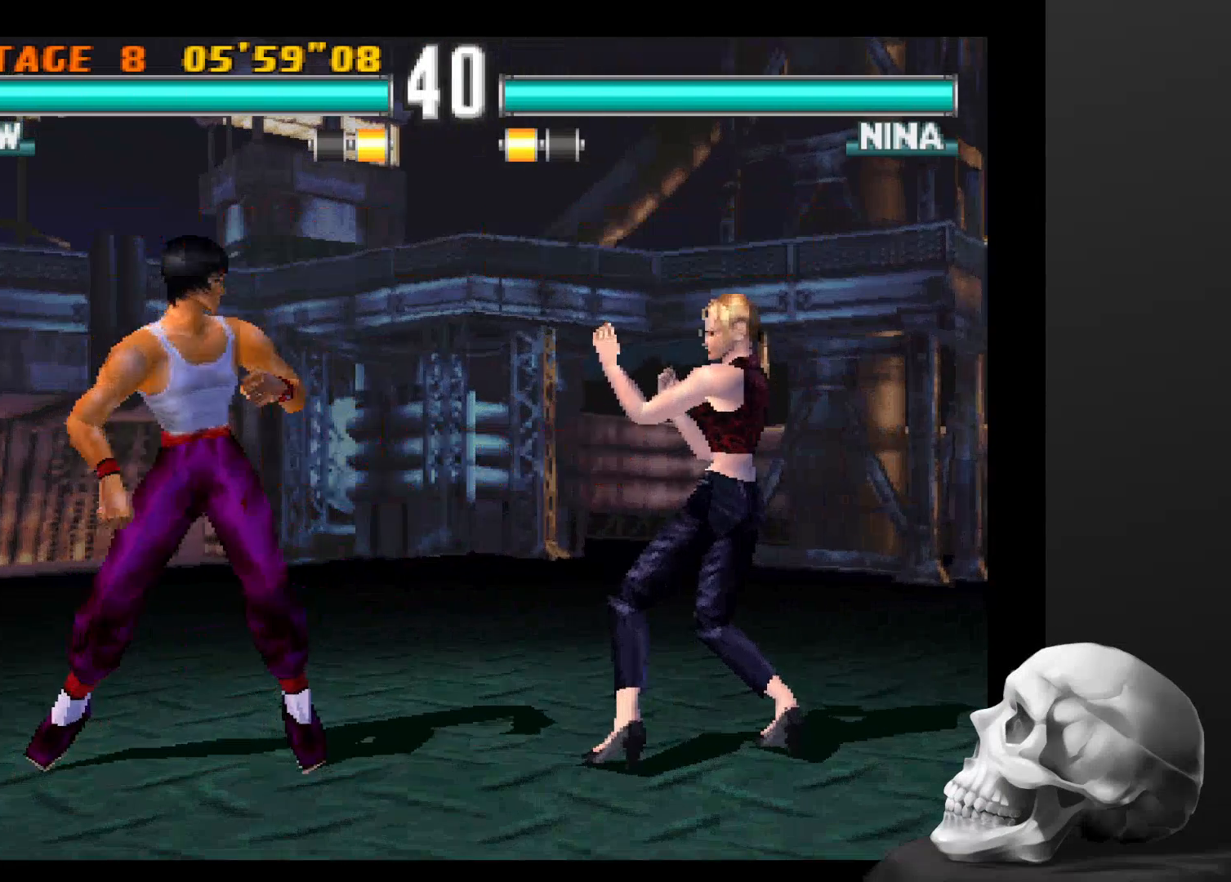
{"dt_ms": 500, "buttons": [], "left_stick": "center", "right_stick": "center", "events": [[167, "CIRCLE", "down"], [300, "CIRCLE", "up"], [400, "CIRCLE", "down"], [467, "CIRCLE", "up"]]}
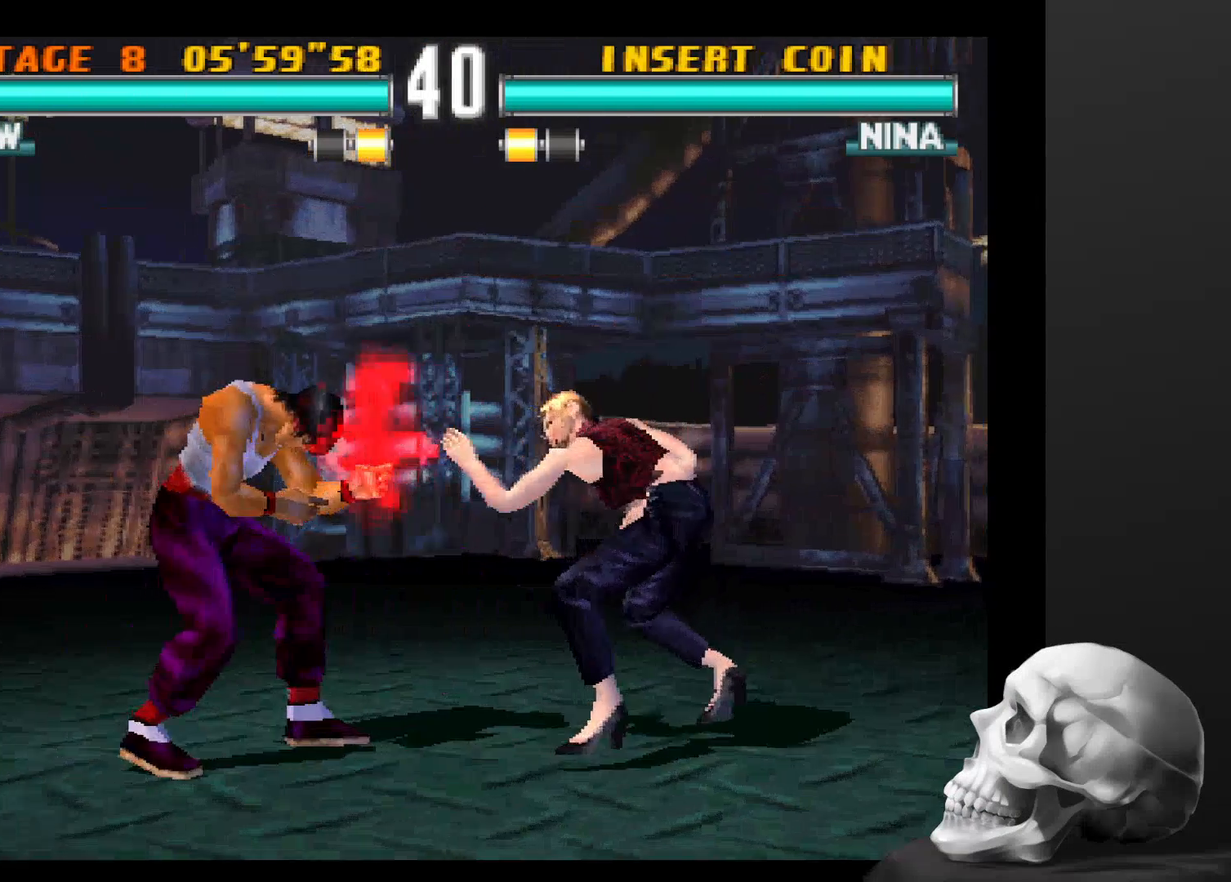
{"dt_ms": 500, "buttons": [], "left_stick": "center", "right_stick": "center", "events": [[100, "CIRCLE", "down"], [167, "CIRCLE", "up"]]}
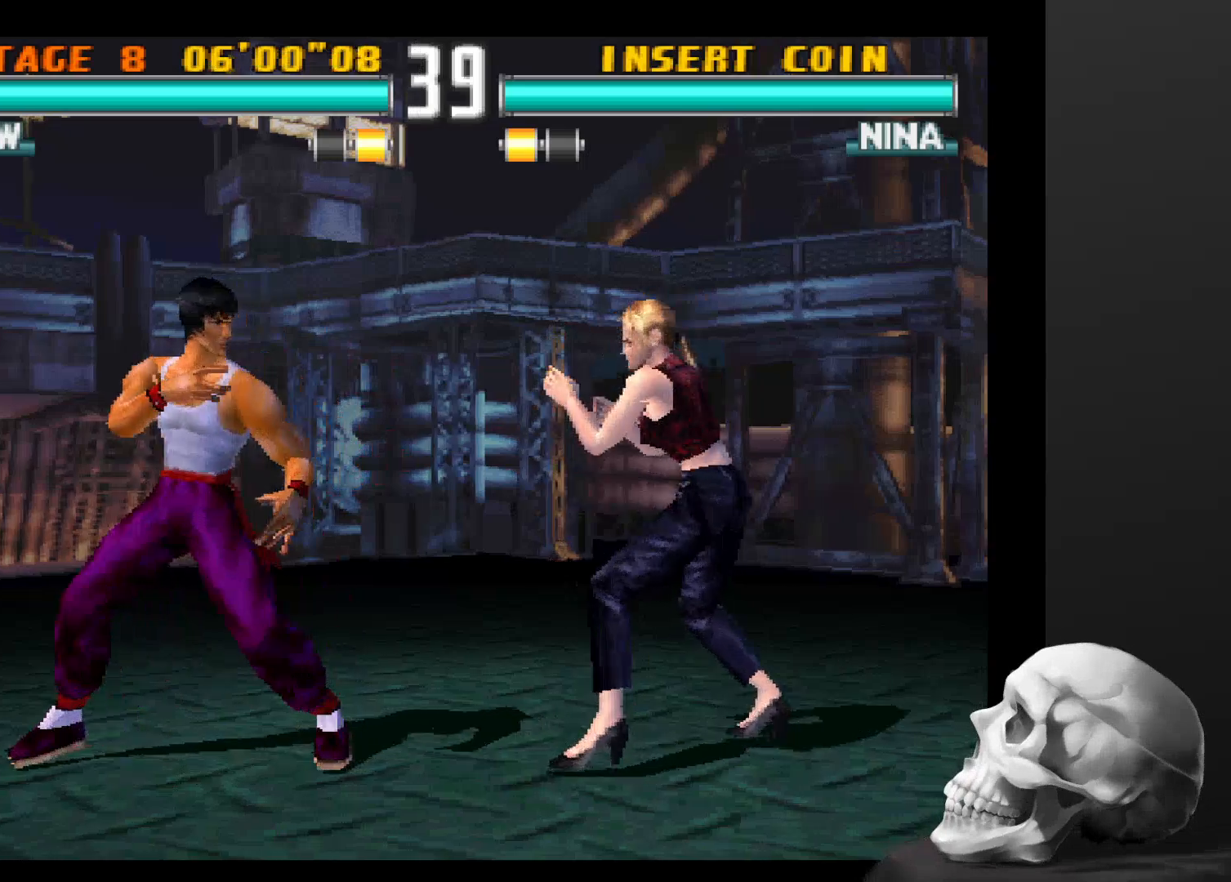
{"dt_ms": 500, "buttons": [], "left_stick": "center", "right_stick": "center", "events": [[234, "CIRCLE", "down"], [500, "CIRCLE", "up"]]}
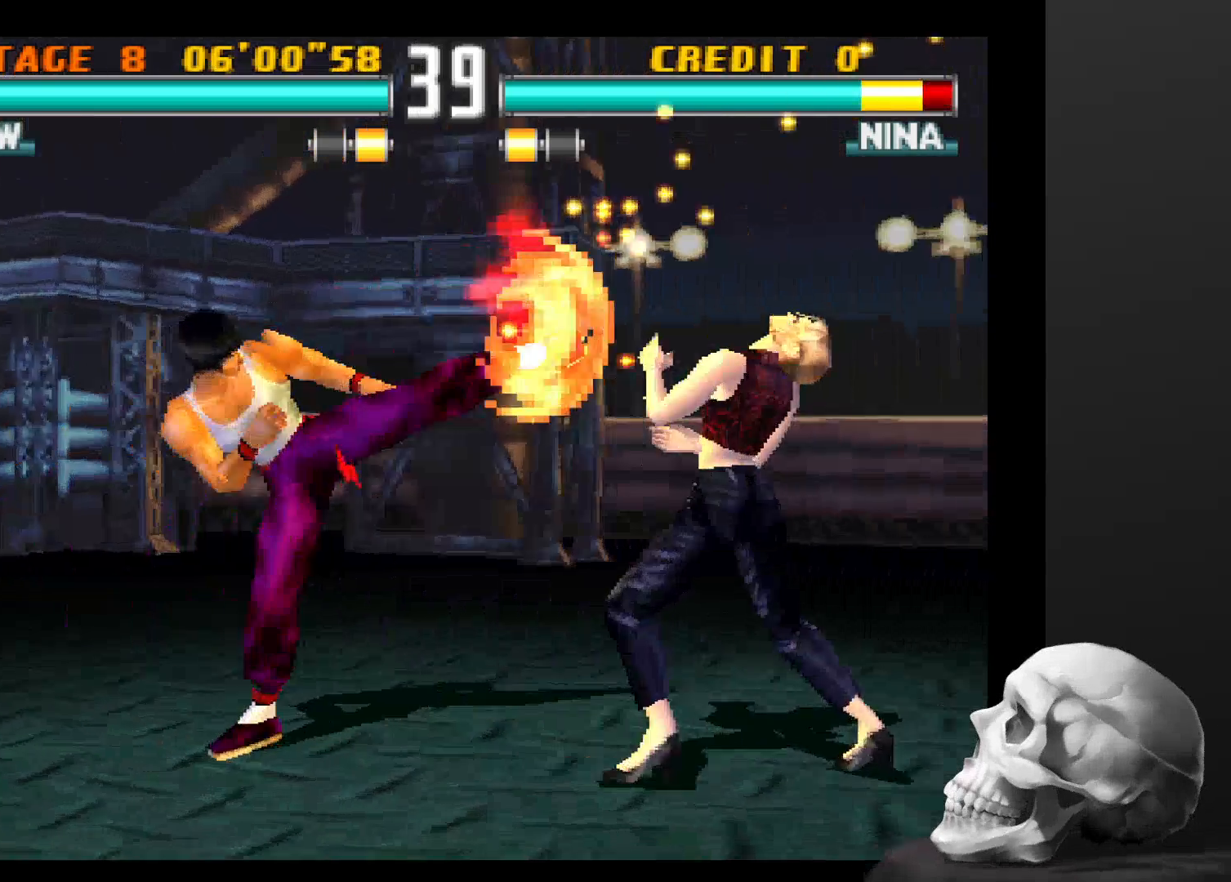
{"dt_ms": 500, "buttons": [], "left_stick": "center", "right_stick": "center", "events": [[67, "CIRCLE", "down"], [134, "CIRCLE", "up"], [200, "CIRCLE", "down"], [267, "CIRCLE", "up"], [334, "CIRCLE", "down"], [467, "CIRCLE", "up"]]}
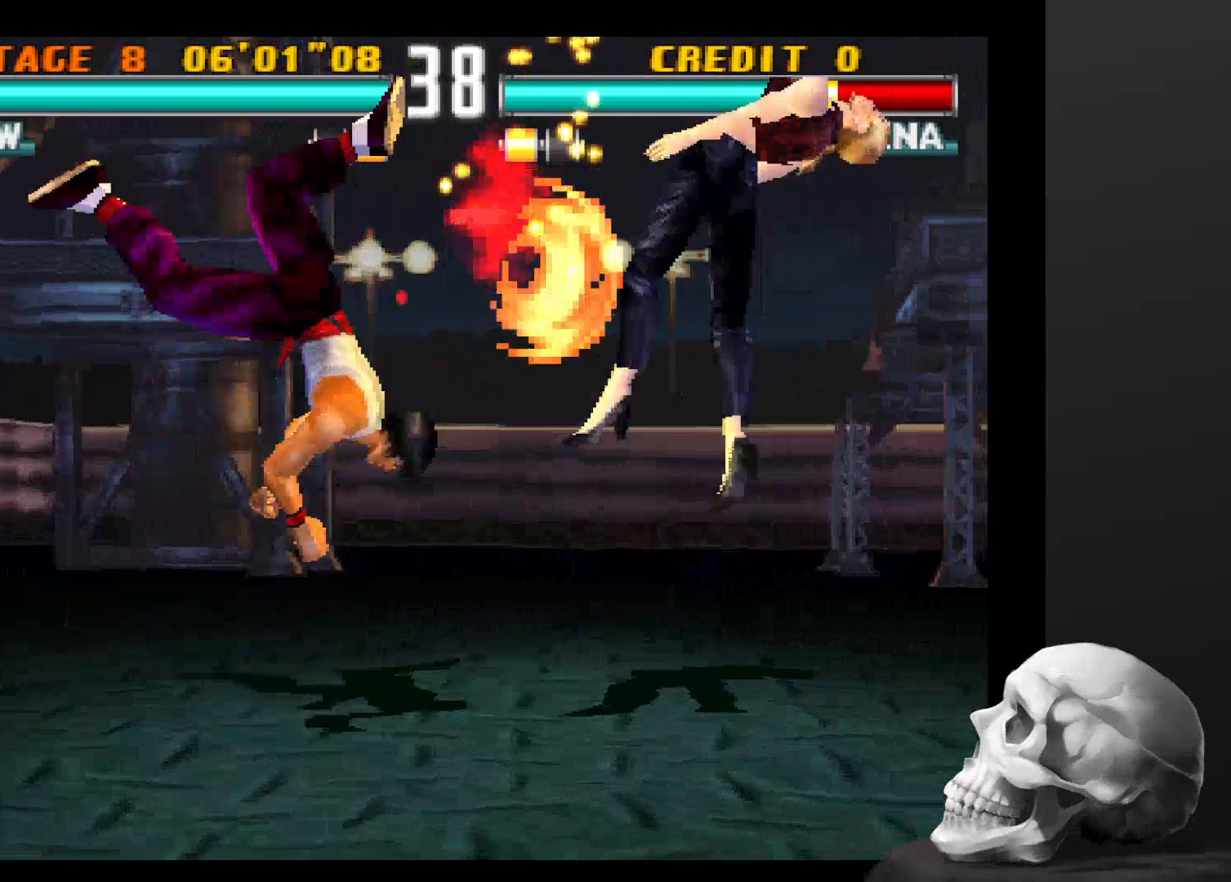
{"dt_ms": 500, "buttons": [], "left_stick": "center", "right_stick": "center", "events": [[34, "CIRCLE", "down"], [200, "CIRCLE", "up"]]}
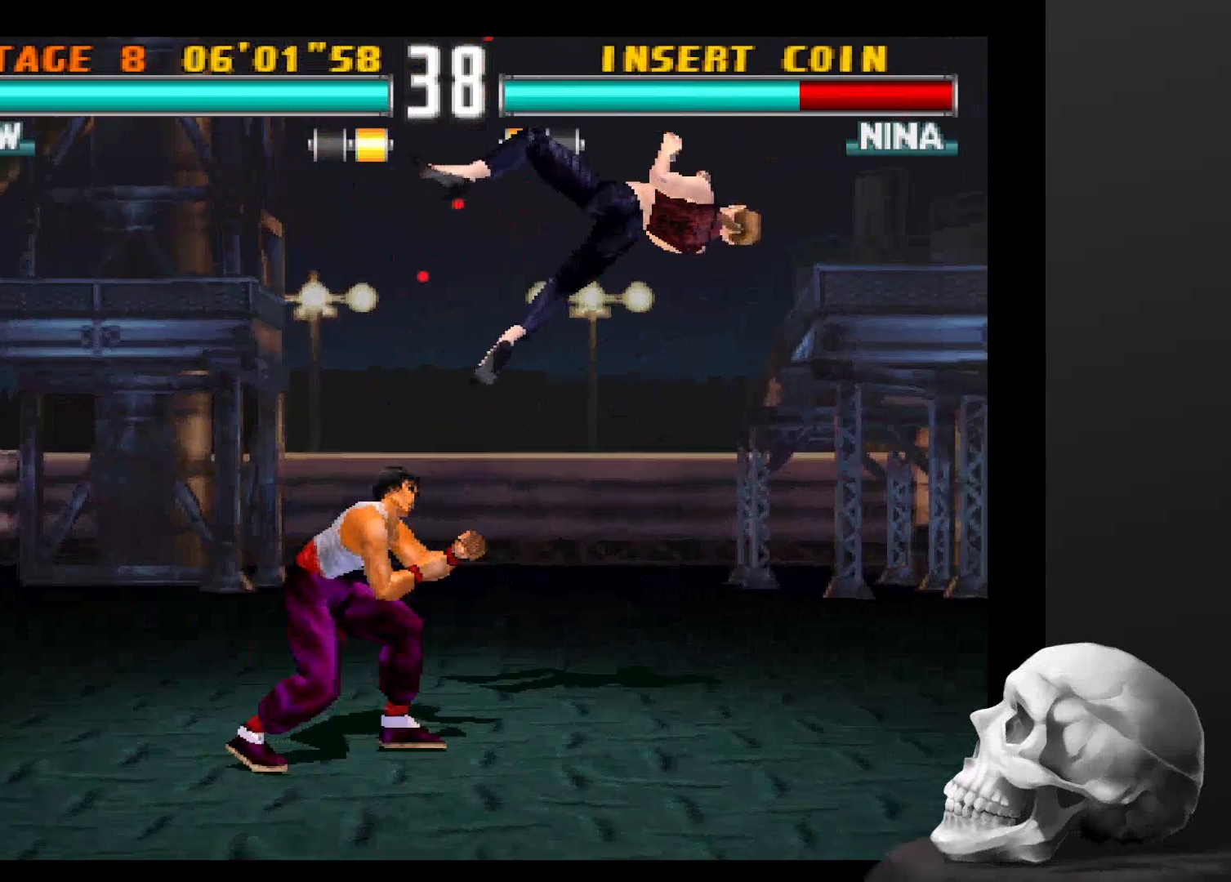
{"dt_ms": 1000, "buttons": [], "left_stick": "center", "right_stick": "center"}
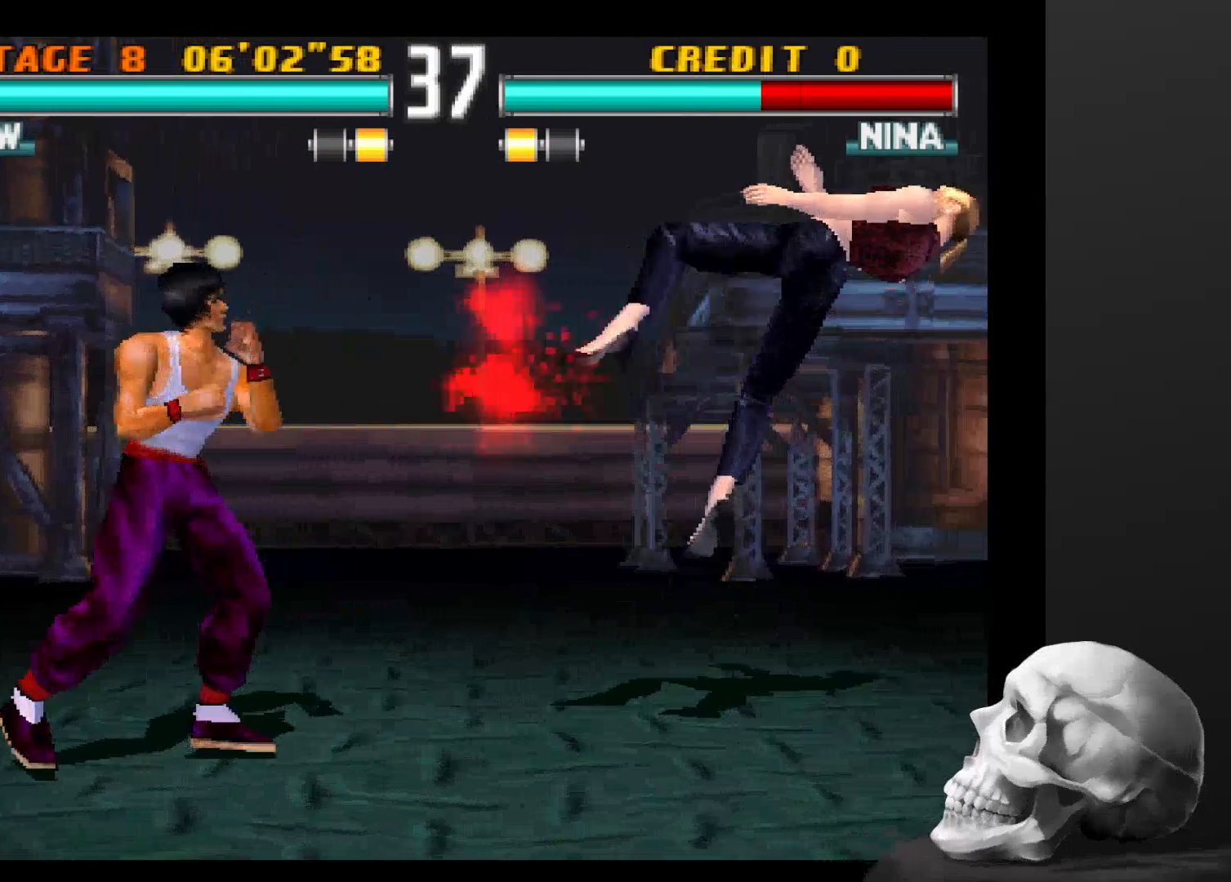
{"dt_ms": 500, "buttons": [], "left_stick": "center", "right_stick": "center", "events": []}
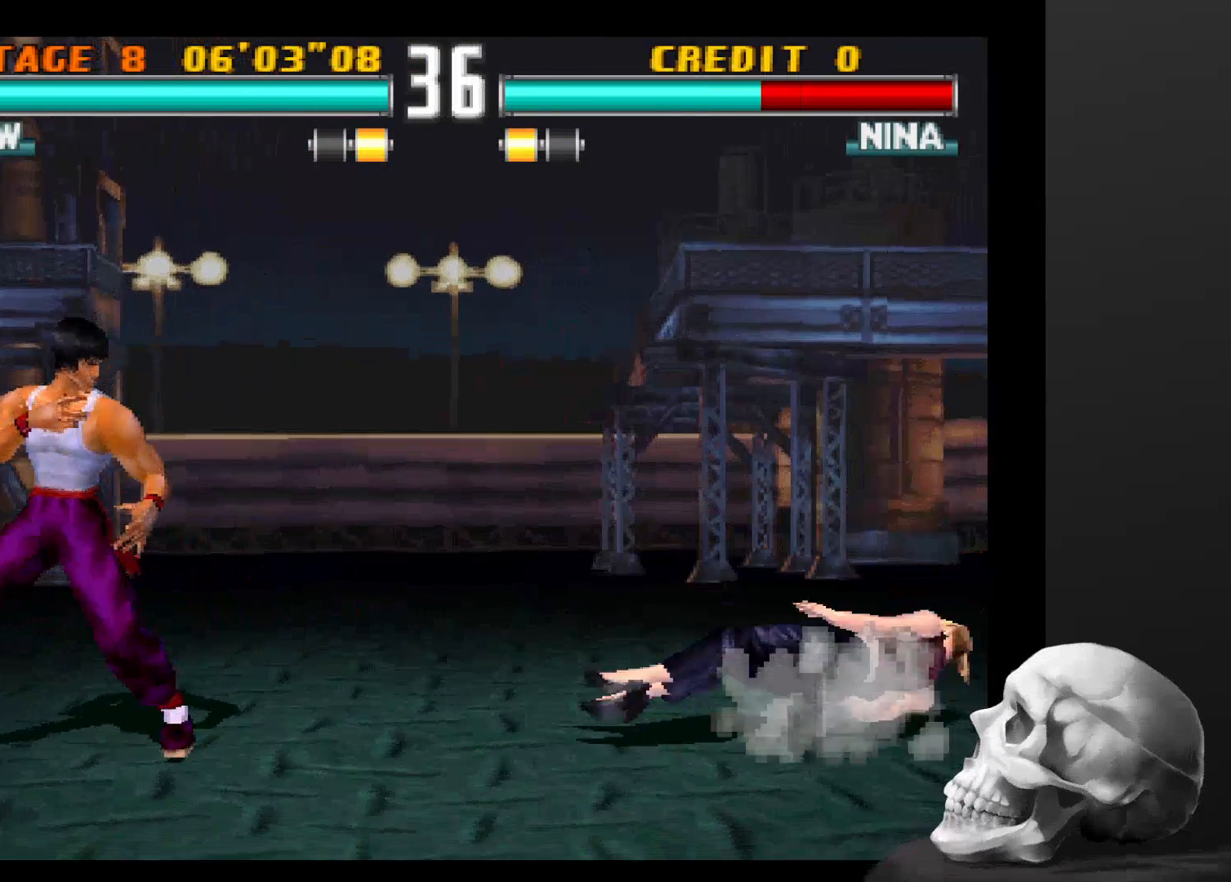
{"dt_ms": 500, "buttons": [], "left_stick": "center", "right_stick": "center", "events": []}
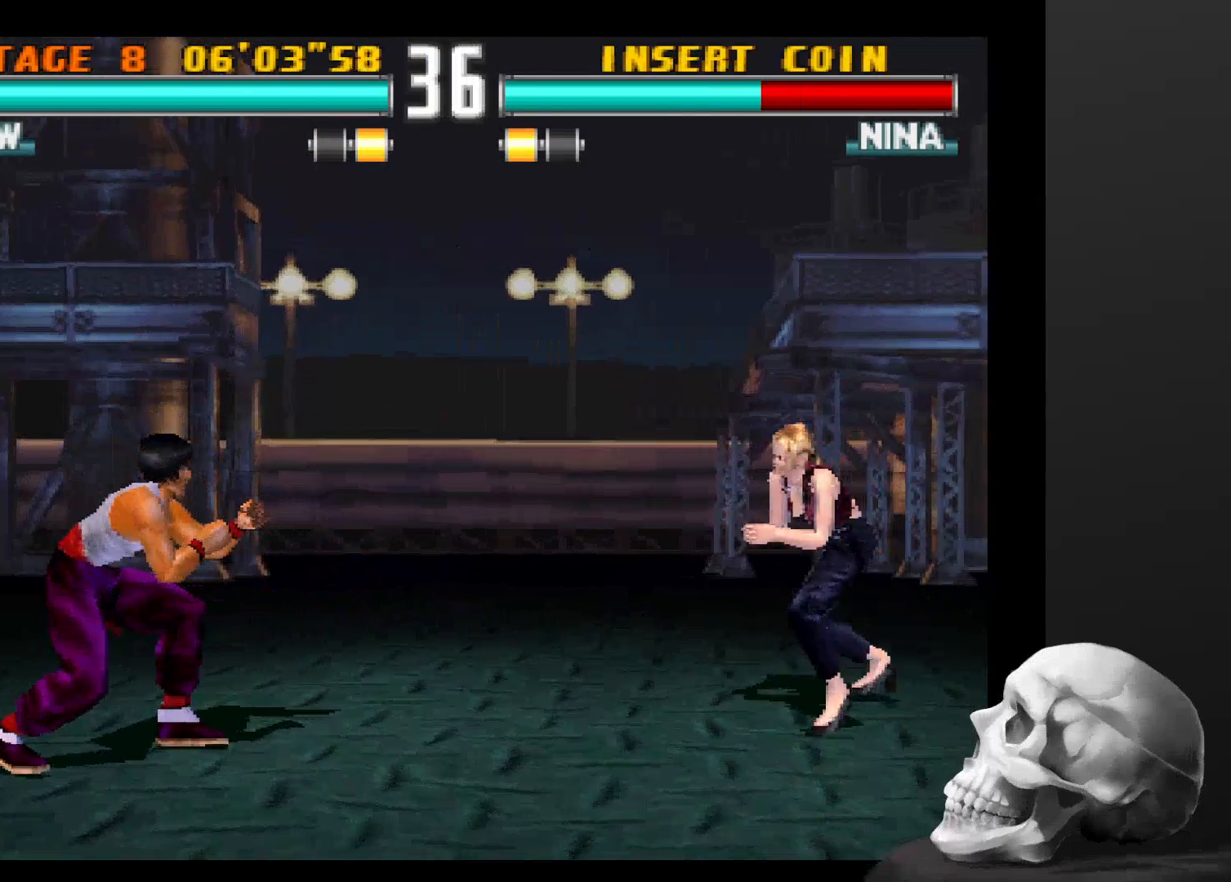
{"dt_ms": 500, "buttons": [], "left_stick": "center", "right_stick": "center", "events": []}
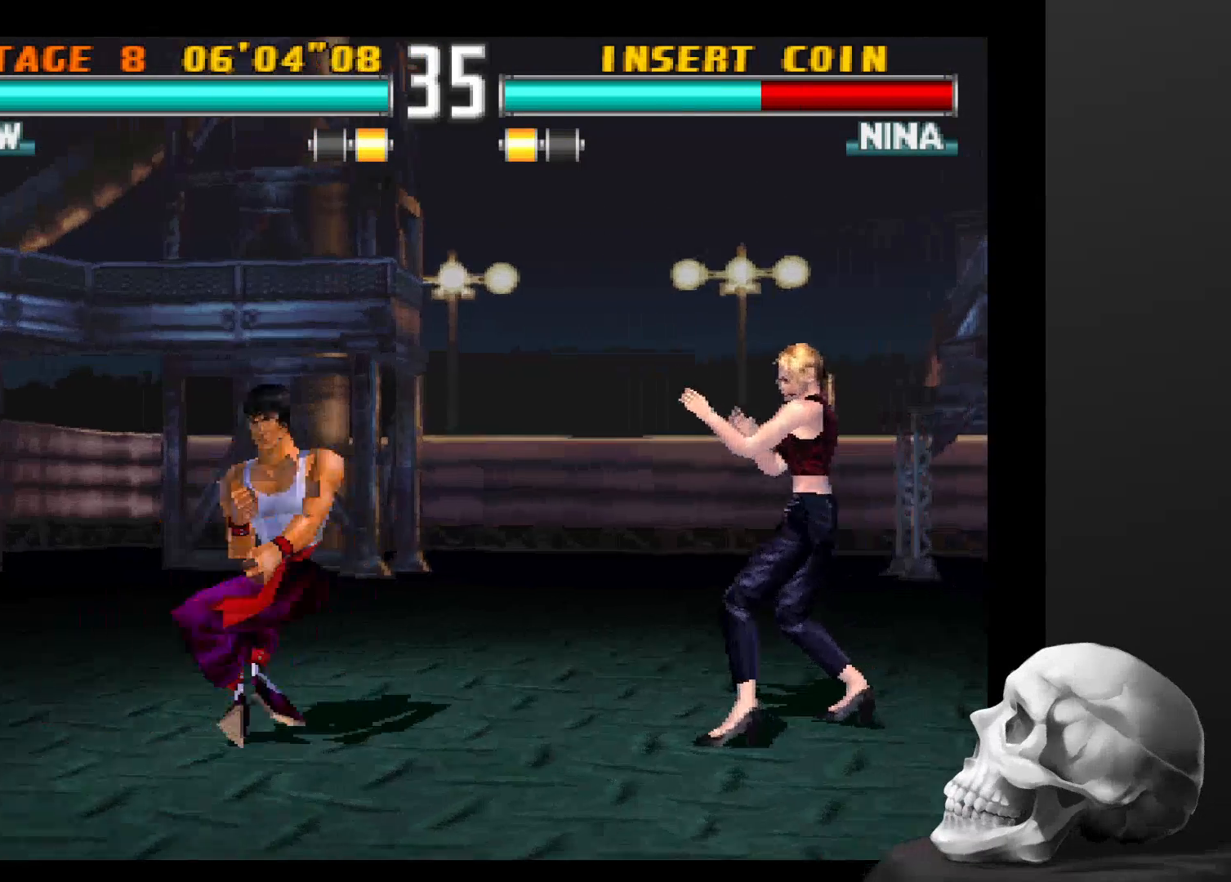
{"dt_ms": 500, "buttons": [], "left_stick": "center", "right_stick": "center", "events": []}
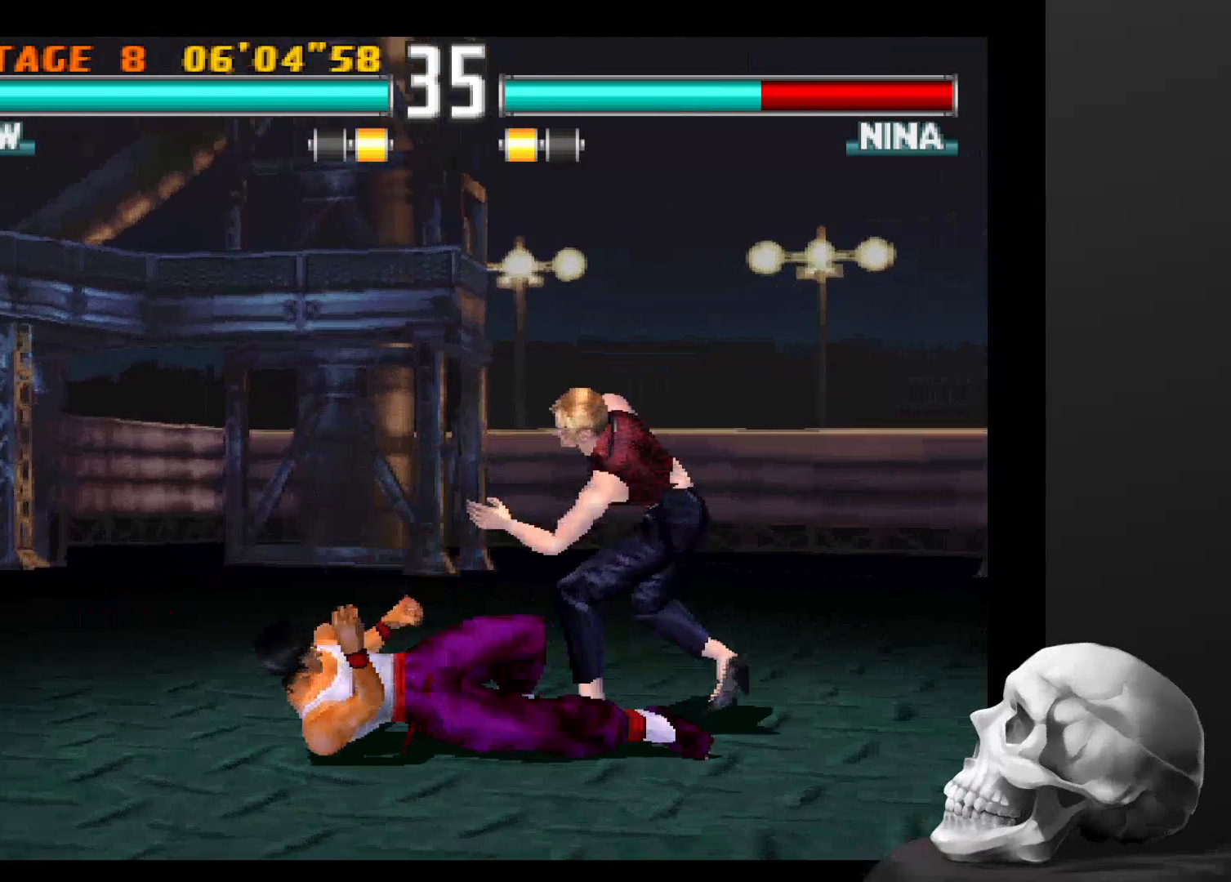
{"dt_ms": 500, "buttons": ["CIRCLE"], "left_stick": "center", "right_stick": "center", "events": [[434, "CIRCLE", "down"]]}
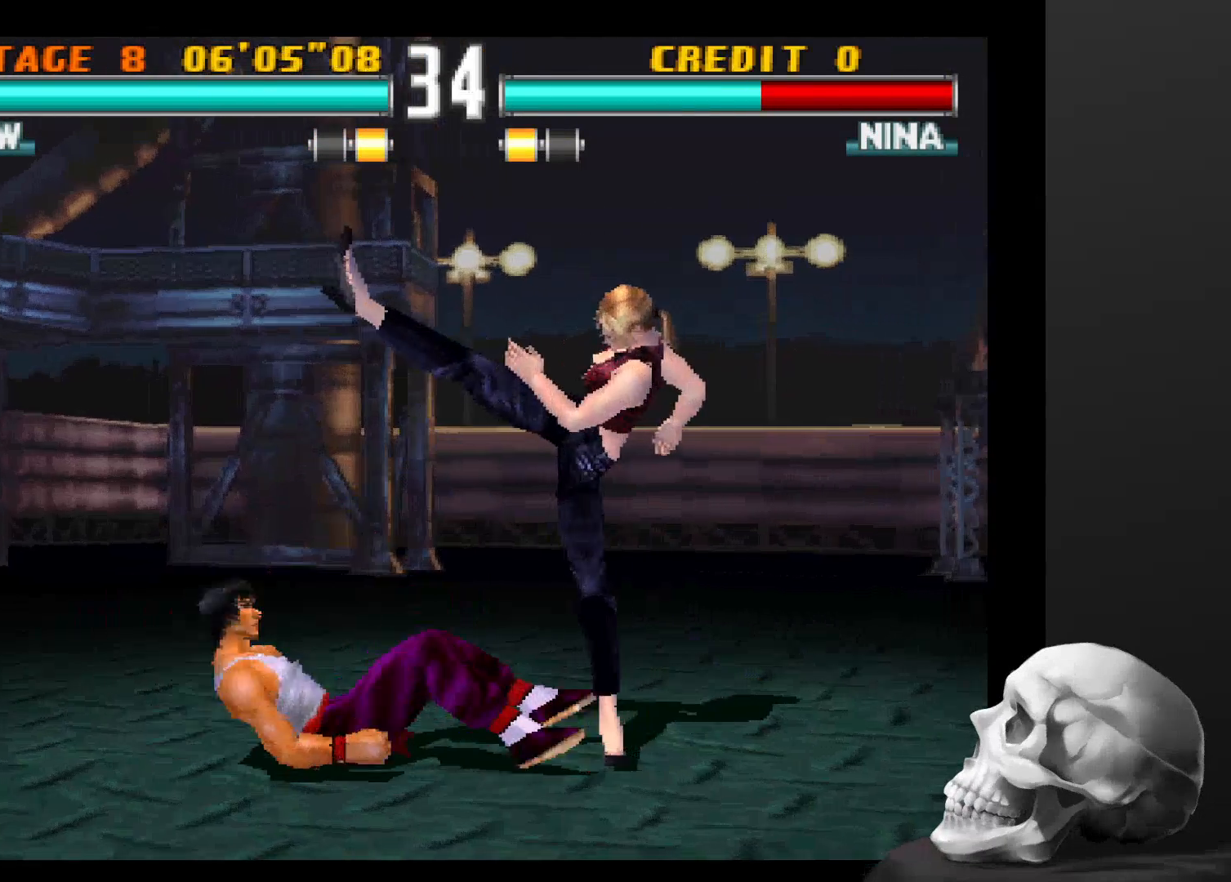
{"dt_ms": 500, "buttons": [], "left_stick": "center", "right_stick": "center", "events": [[367, "CIRCLE", "up"]]}
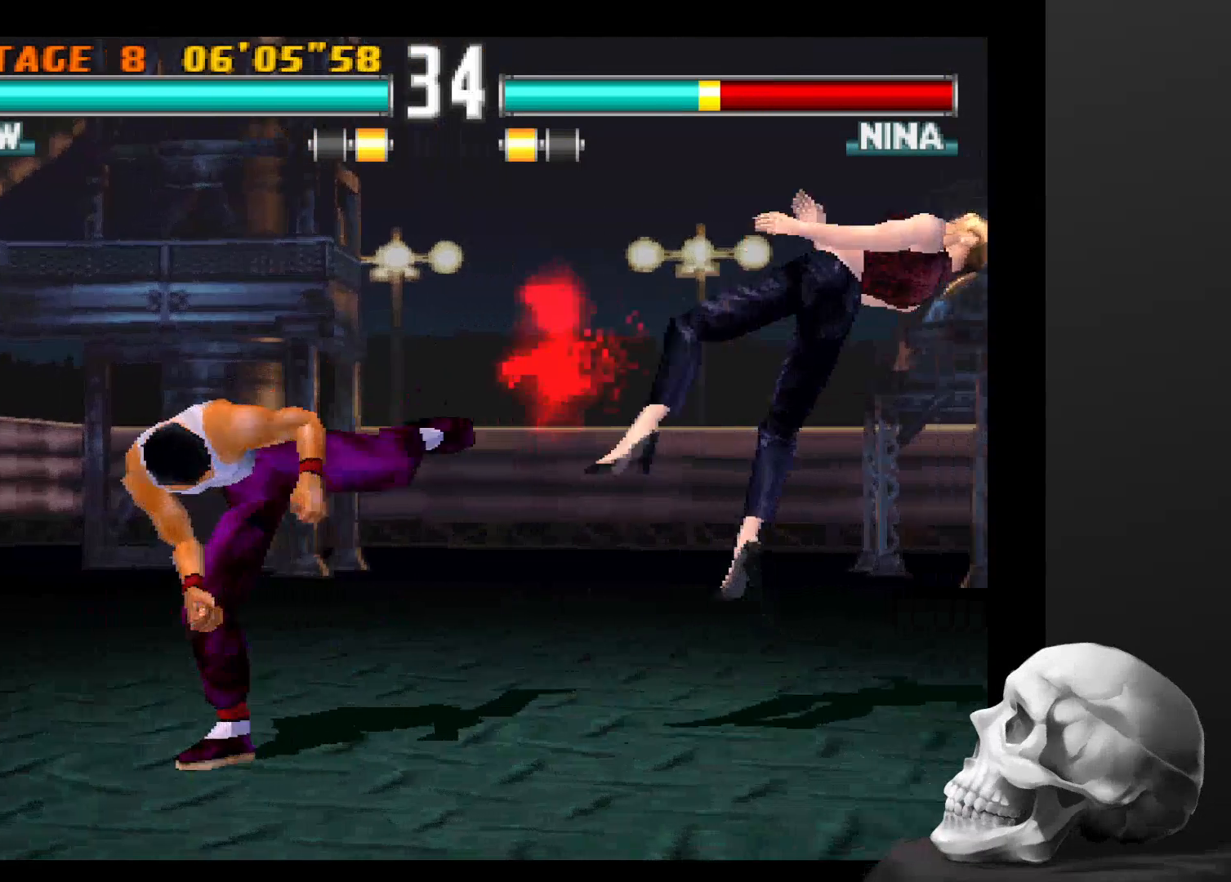
{"dt_ms": 500, "buttons": [], "left_stick": "center", "right_stick": "center", "events": []}
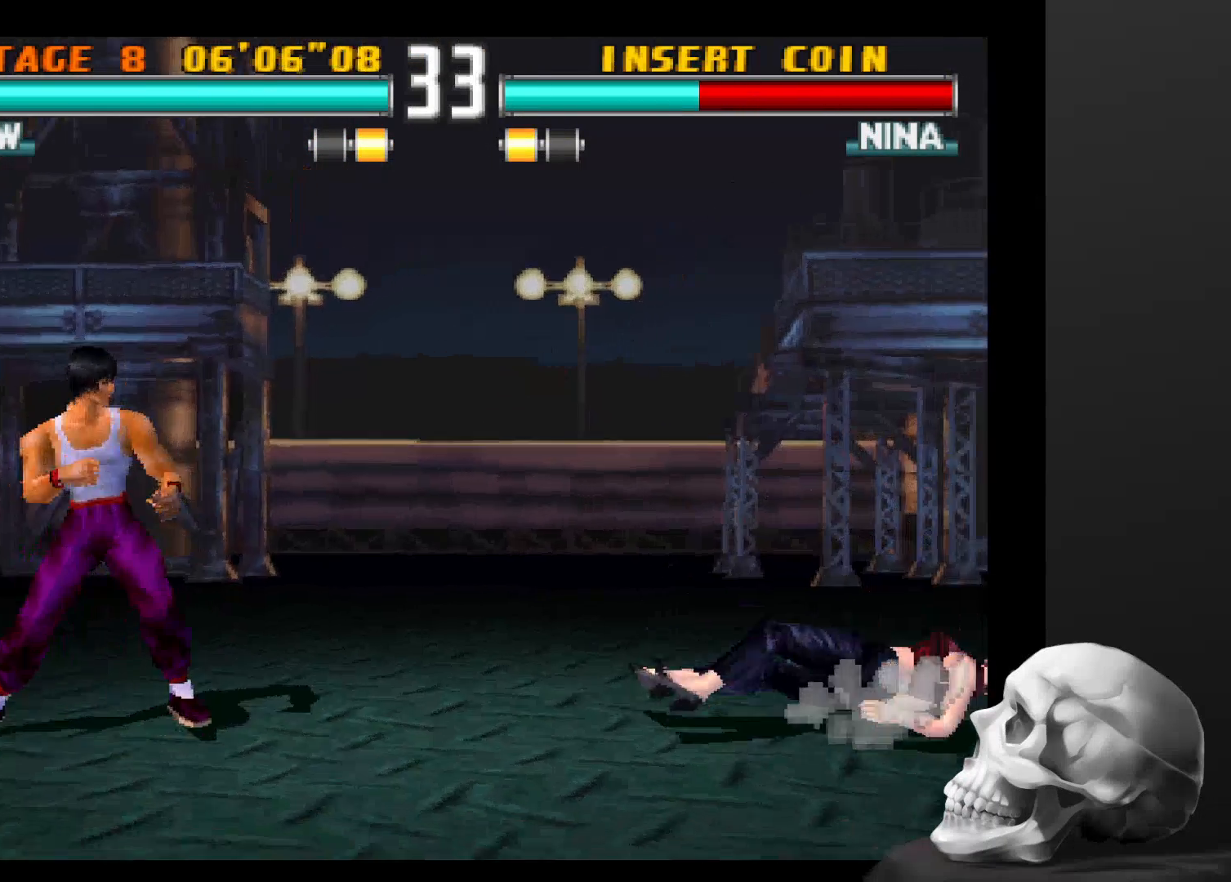
{"dt_ms": 500, "buttons": [], "left_stick": "center", "right_stick": "center", "events": []}
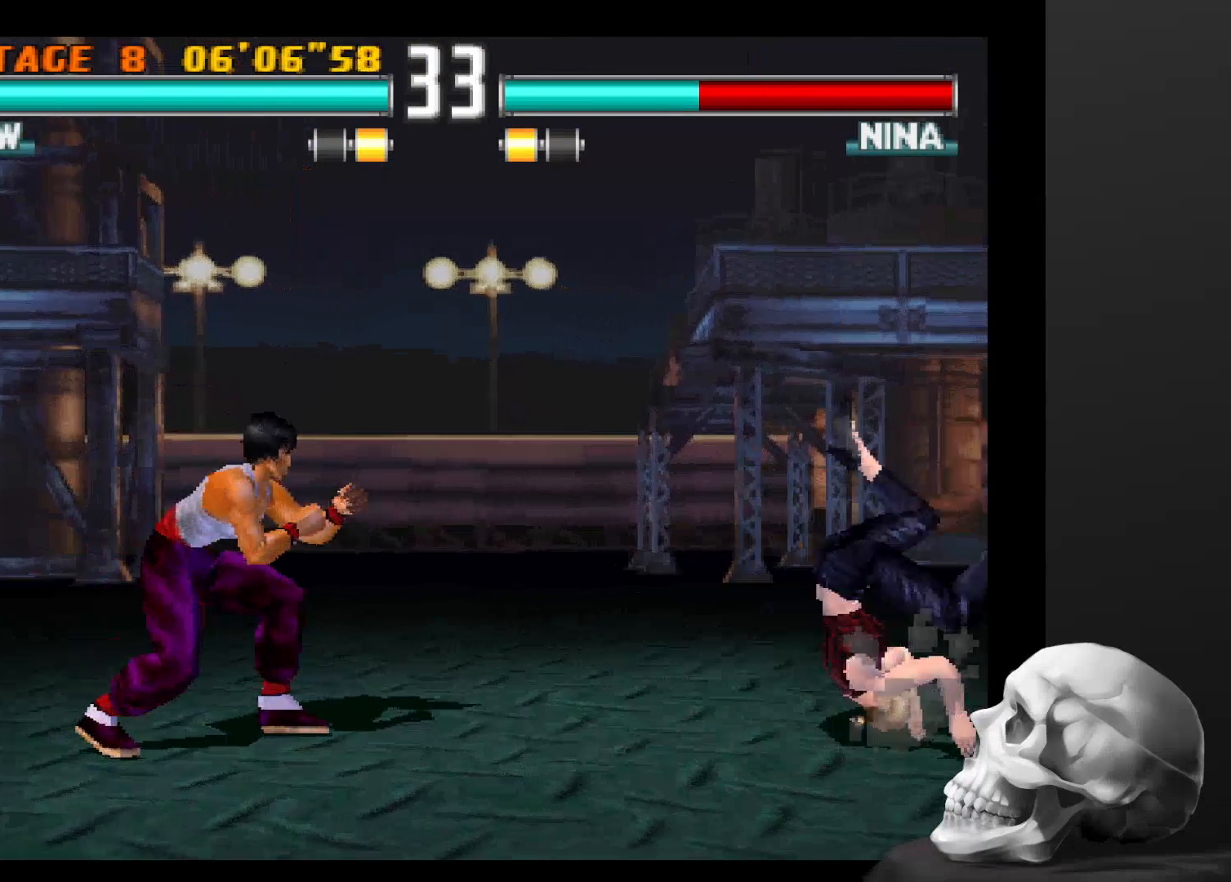
{"dt_ms": 500, "buttons": [], "left_stick": "center", "right_stick": "center", "events": []}
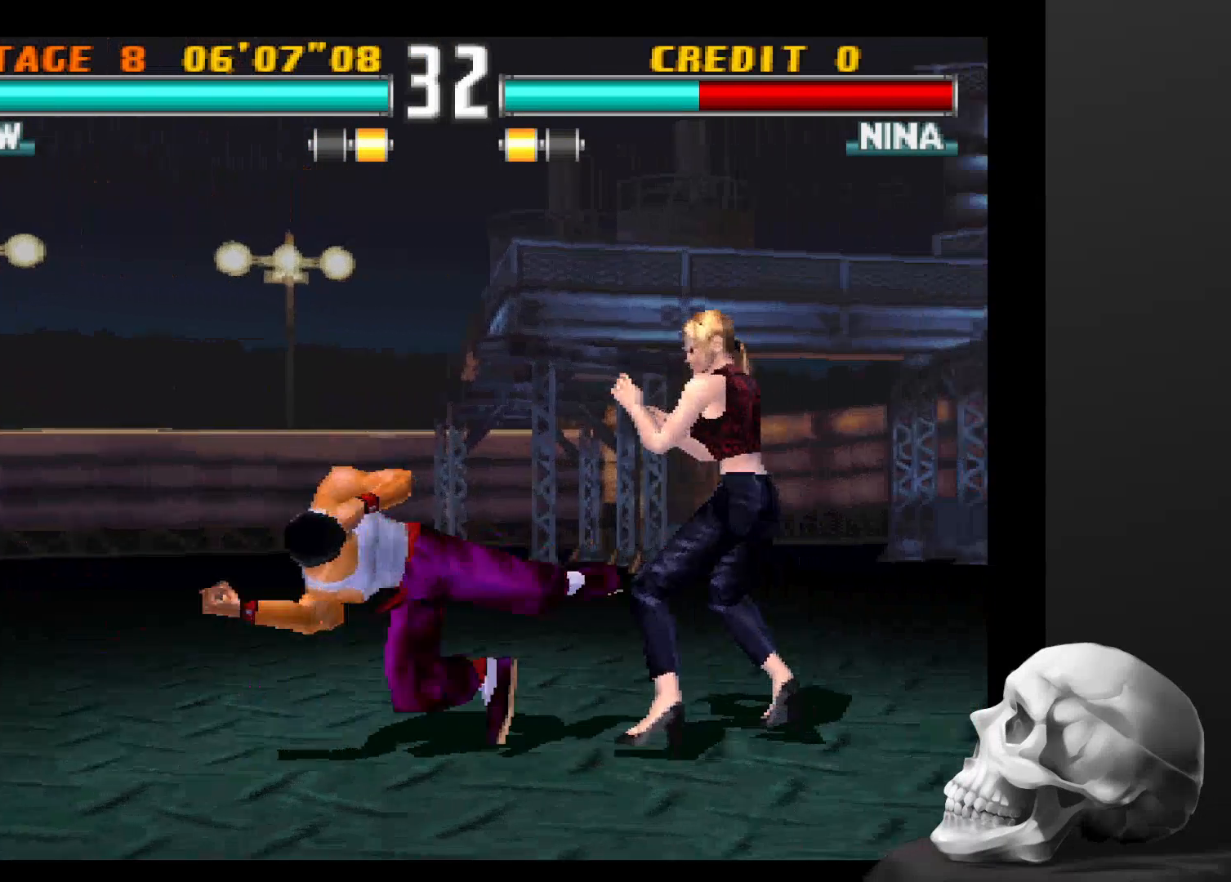
{"dt_ms": 500, "buttons": [], "left_stick": "center", "right_stick": "center", "events": []}